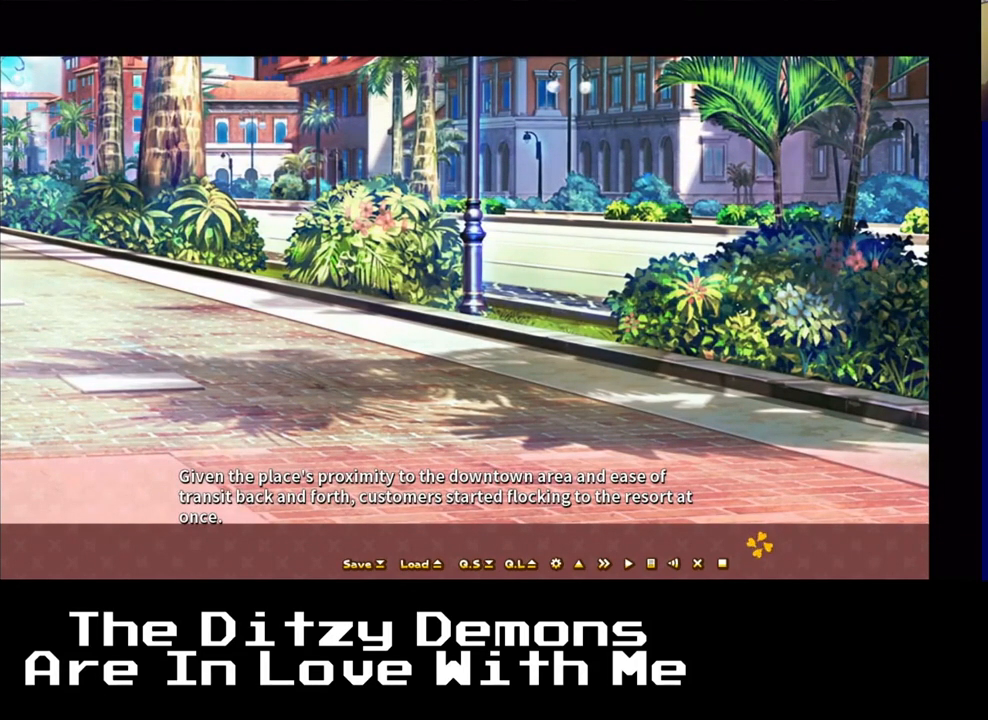
Gameplay with a controller (Xbox layout); each line is a JSON object with the inputs held at the frame after it. "events" lists button and stick changes between this image and that frame as [ms after this image, input, new state], when the widget could be followed in between.
{"buttons": [], "left_stick": "center", "right_stick": "center", "events": [[367, "A", "down"], [483, "A", "up"]]}
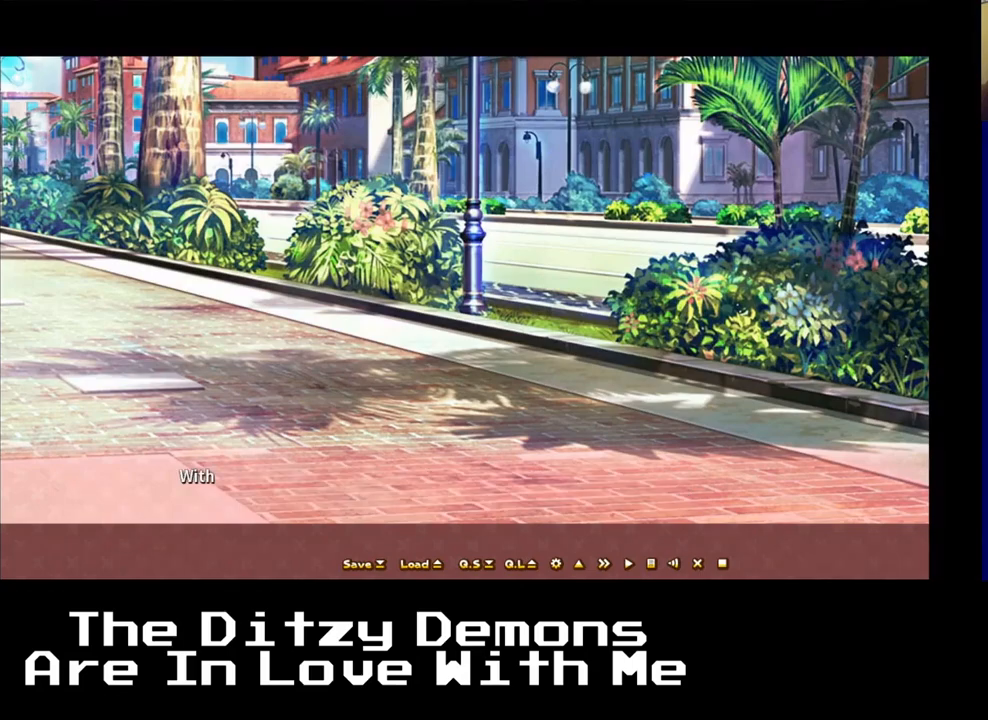
{"buttons": [], "left_stick": "center", "right_stick": "center", "events": [[233, "A", "down"], [367, "A", "up"]]}
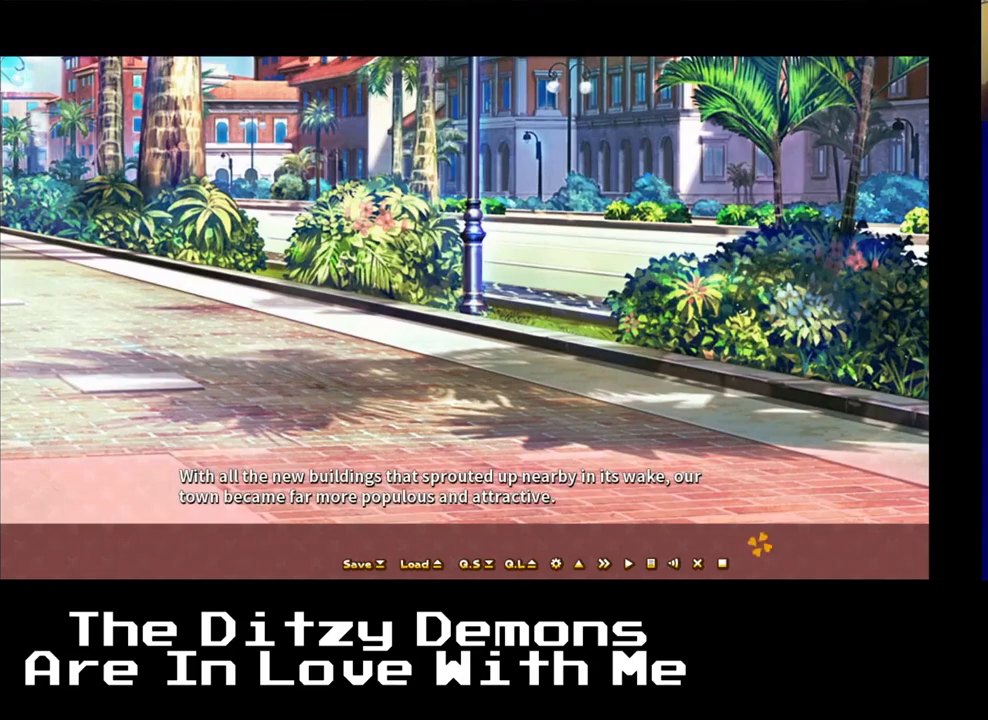
{"buttons": [], "left_stick": "center", "right_stick": "center", "events": []}
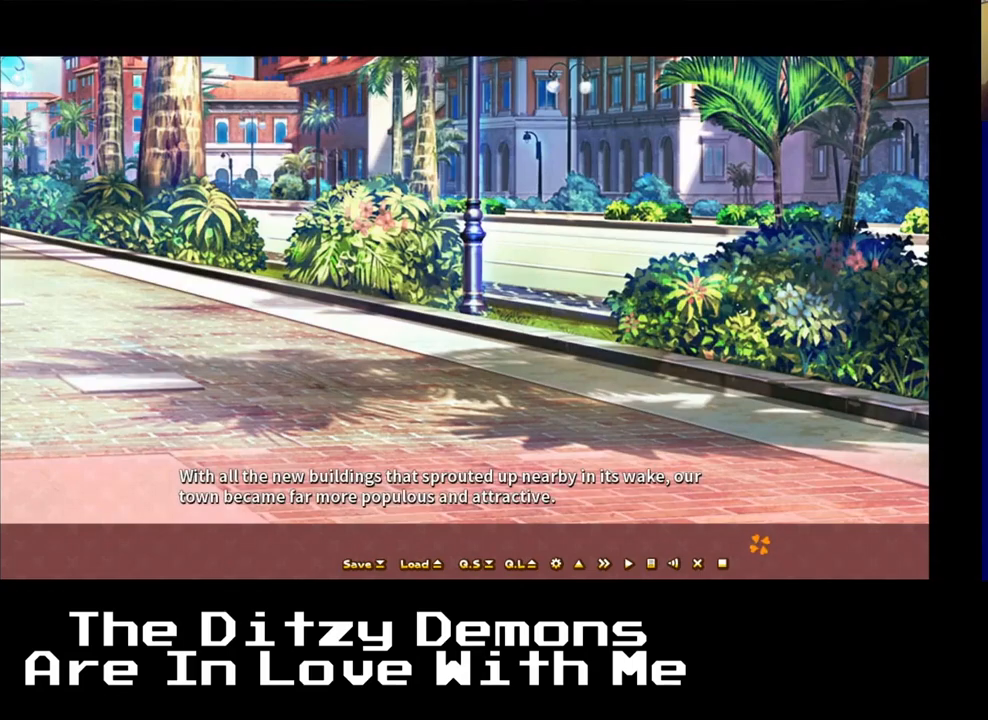
{"buttons": ["A"], "left_stick": "center", "right_stick": "center", "events": [[433, "A", "down"]]}
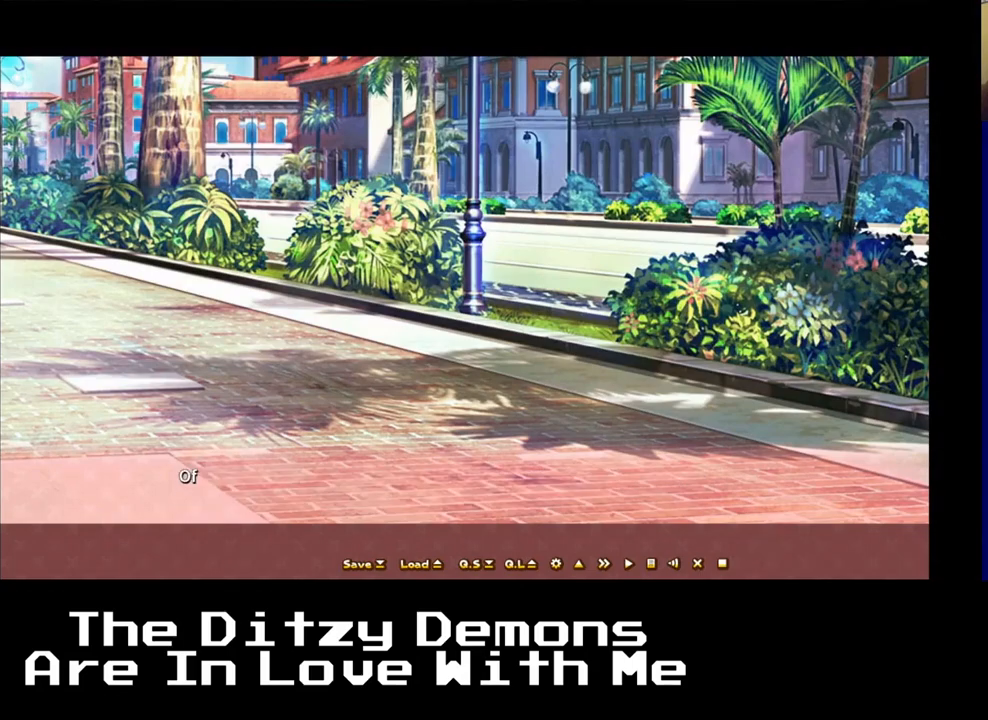
{"buttons": [], "left_stick": "center", "right_stick": "center", "events": [[33, "A", "up"], [350, "A", "down"], [483, "A", "up"]]}
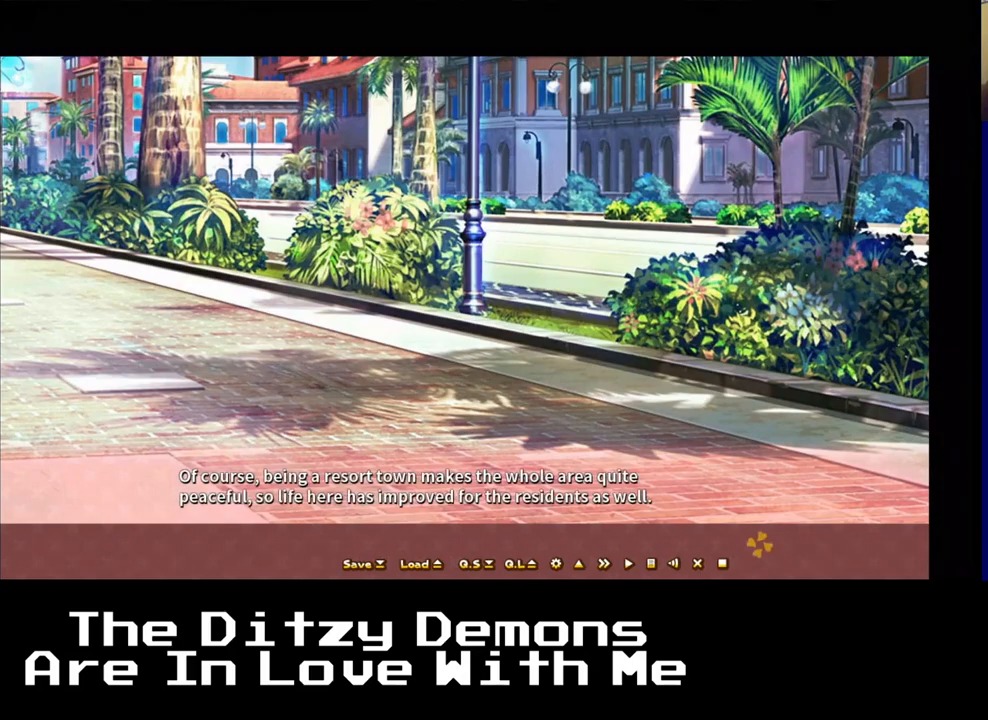
{"buttons": [], "left_stick": "center", "right_stick": "center", "events": []}
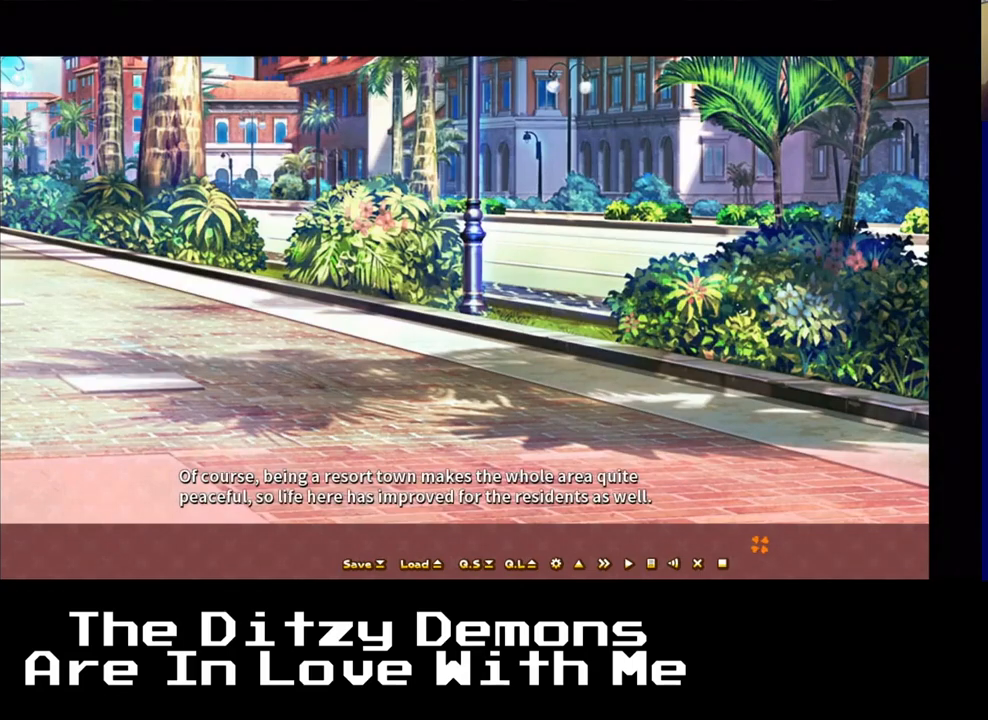
{"buttons": [], "left_stick": "center", "right_stick": "center", "events": []}
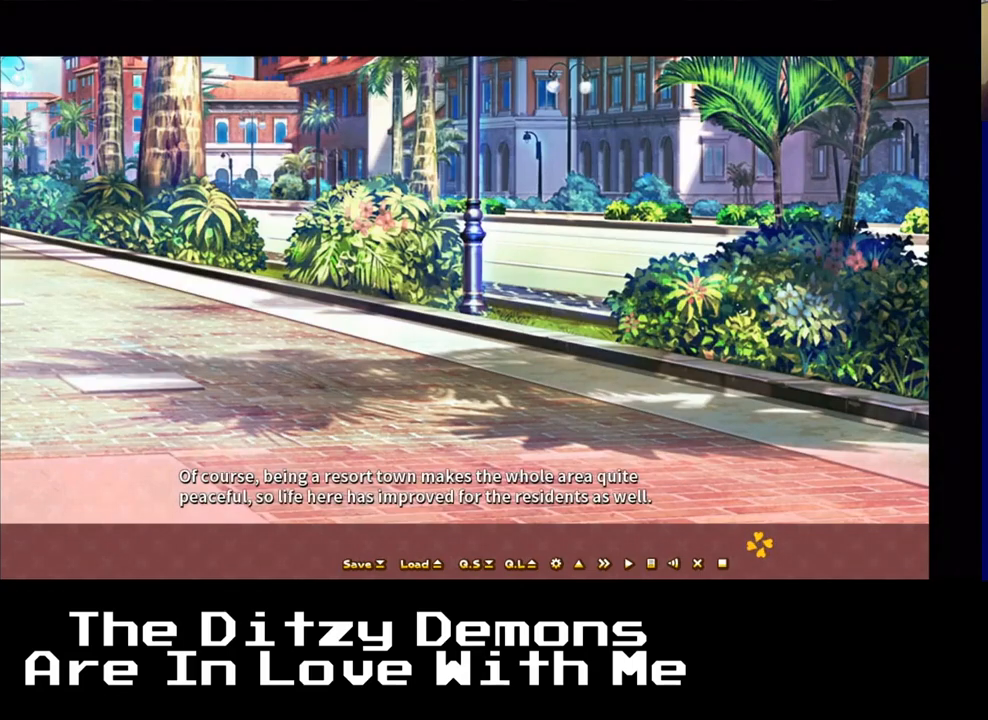
{"buttons": [], "left_stick": "center", "right_stick": "center", "events": []}
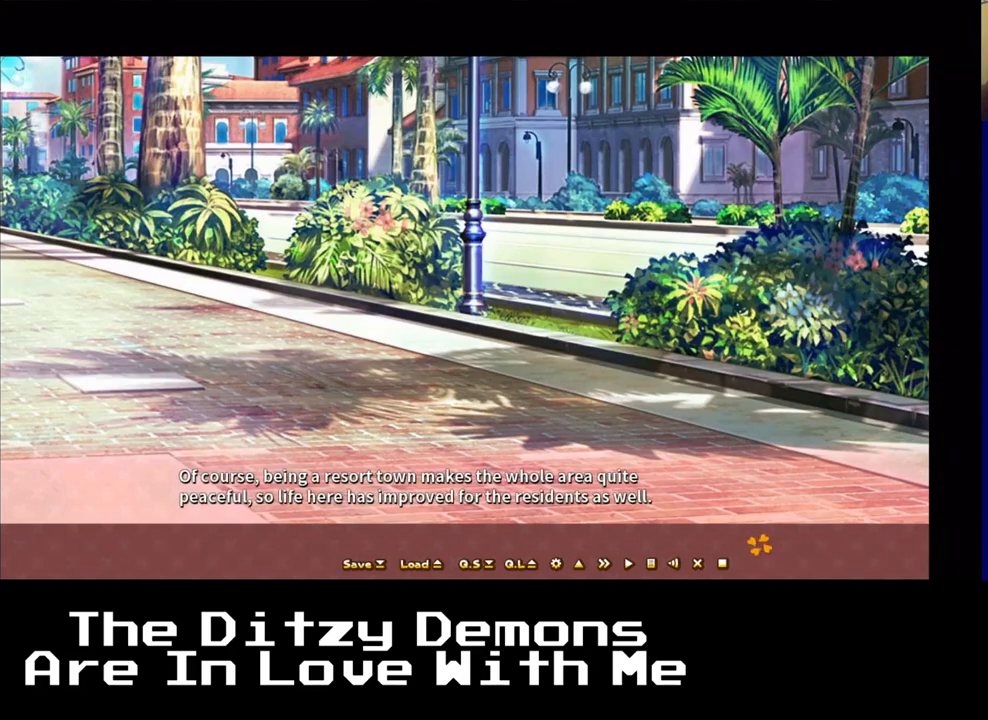
{"buttons": ["A"], "left_stick": "center", "right_stick": "center", "events": [[450, "A", "down"]]}
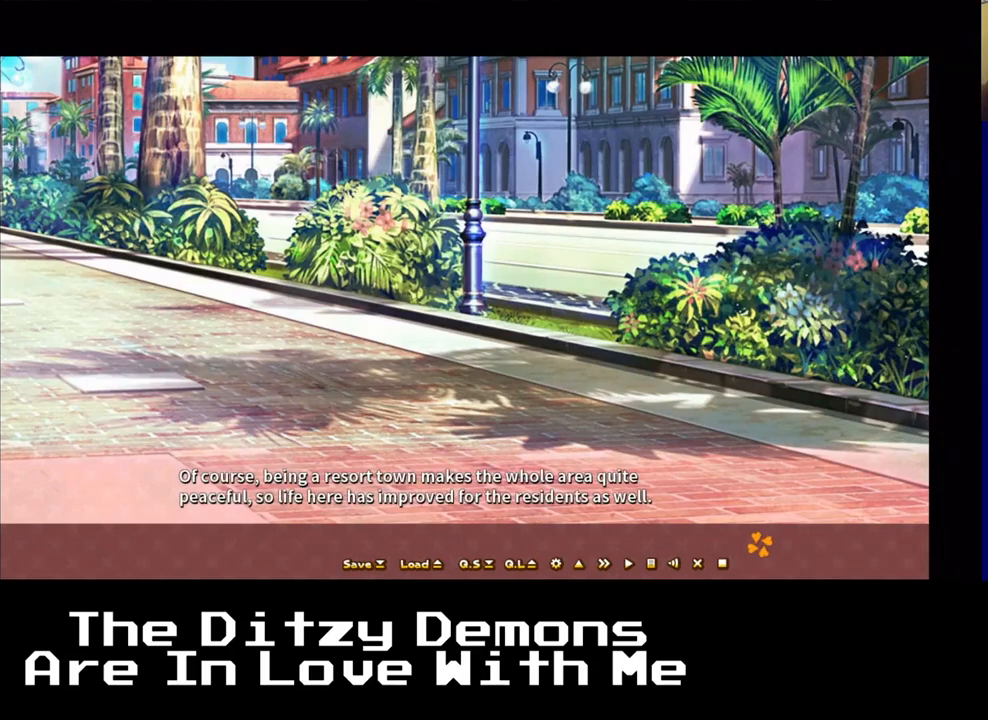
{"buttons": [], "left_stick": "center", "right_stick": "center", "events": [[100, "A", "up"], [300, "A", "down"], [450, "A", "up"]]}
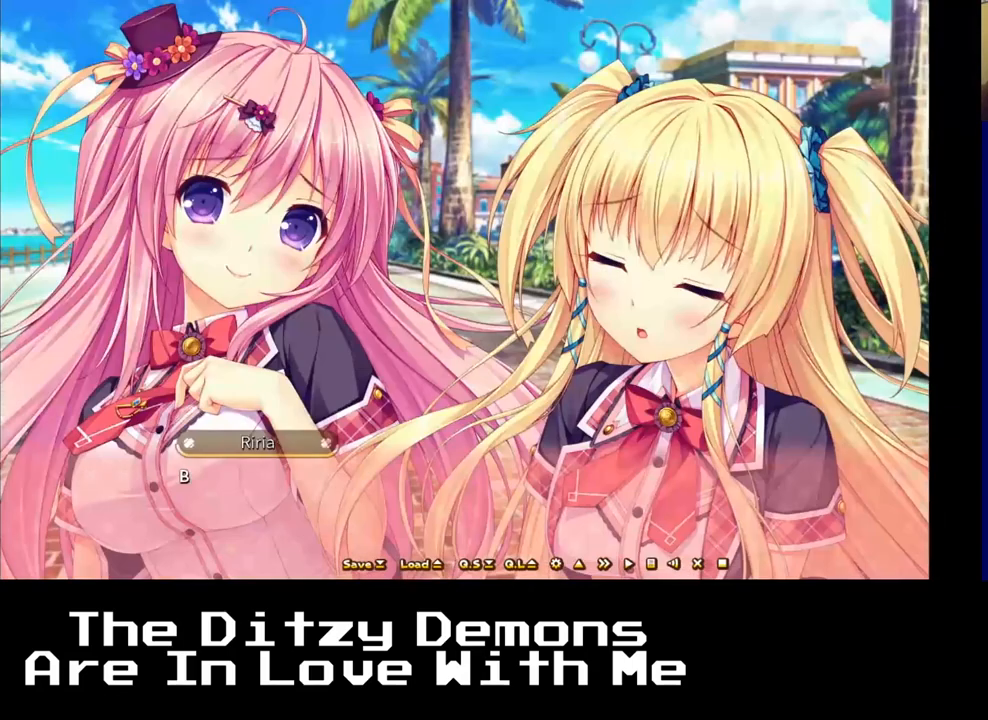
{"buttons": [], "left_stick": "center", "right_stick": "center", "events": []}
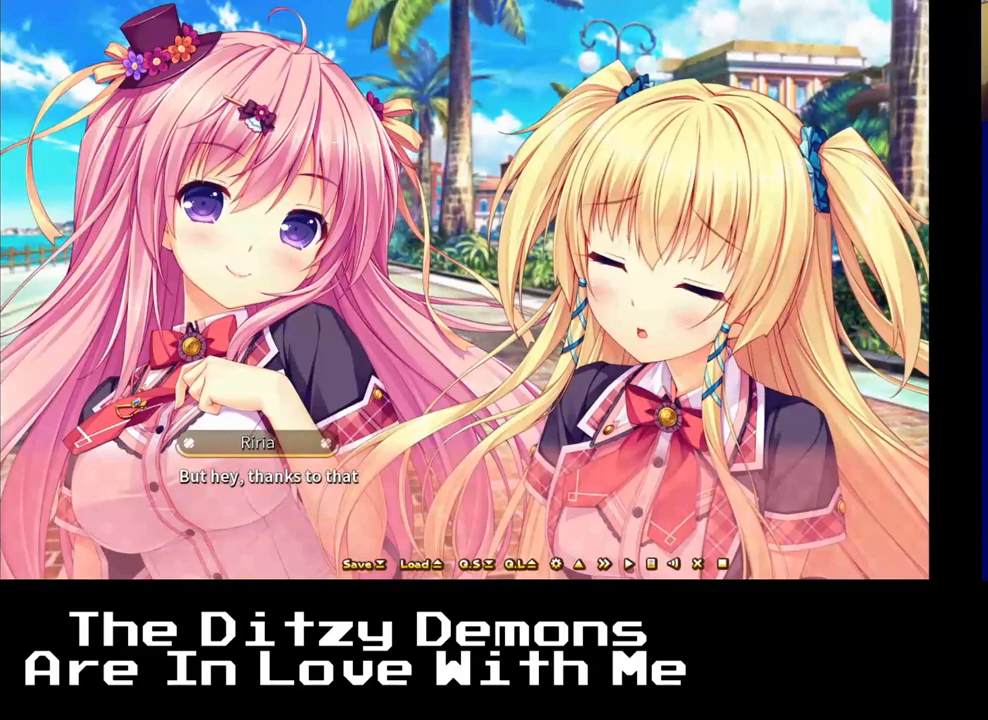
{"buttons": [], "left_stick": "center", "right_stick": "center", "events": [[100, "A", "down"], [233, "A", "up"]]}
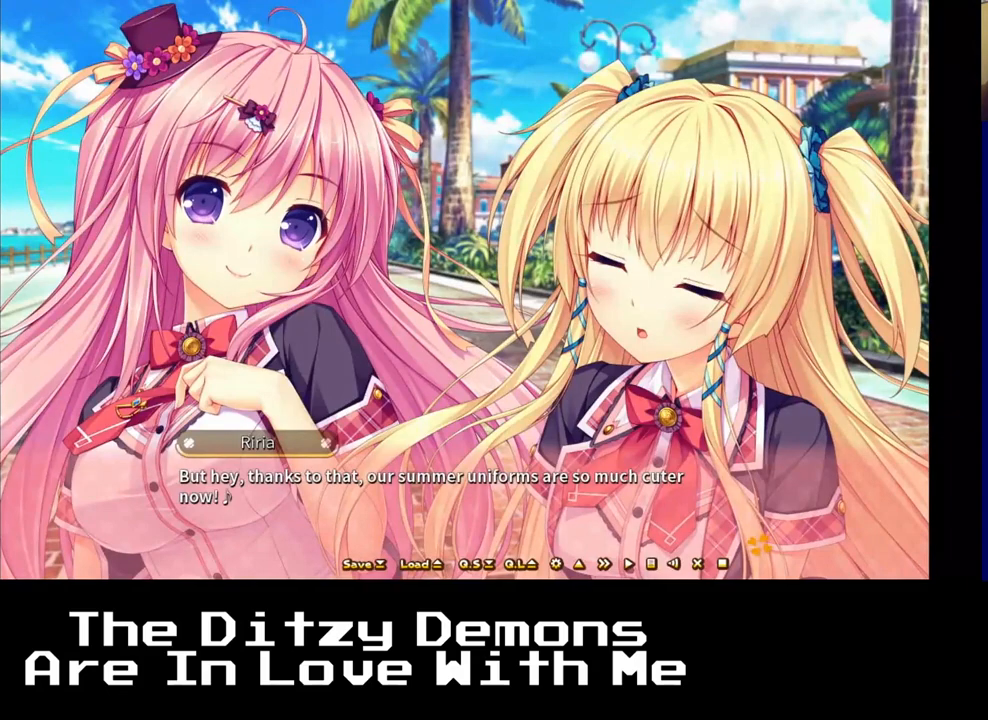
{"buttons": [], "left_stick": "center", "right_stick": "center", "events": []}
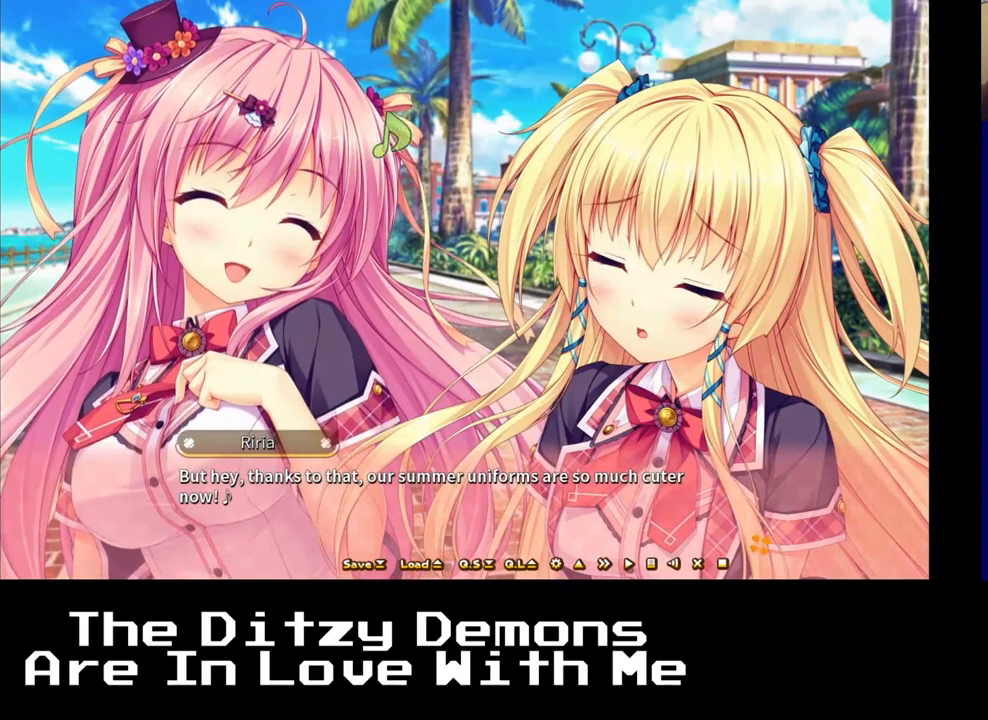
{"buttons": [], "left_stick": "center", "right_stick": "center", "events": []}
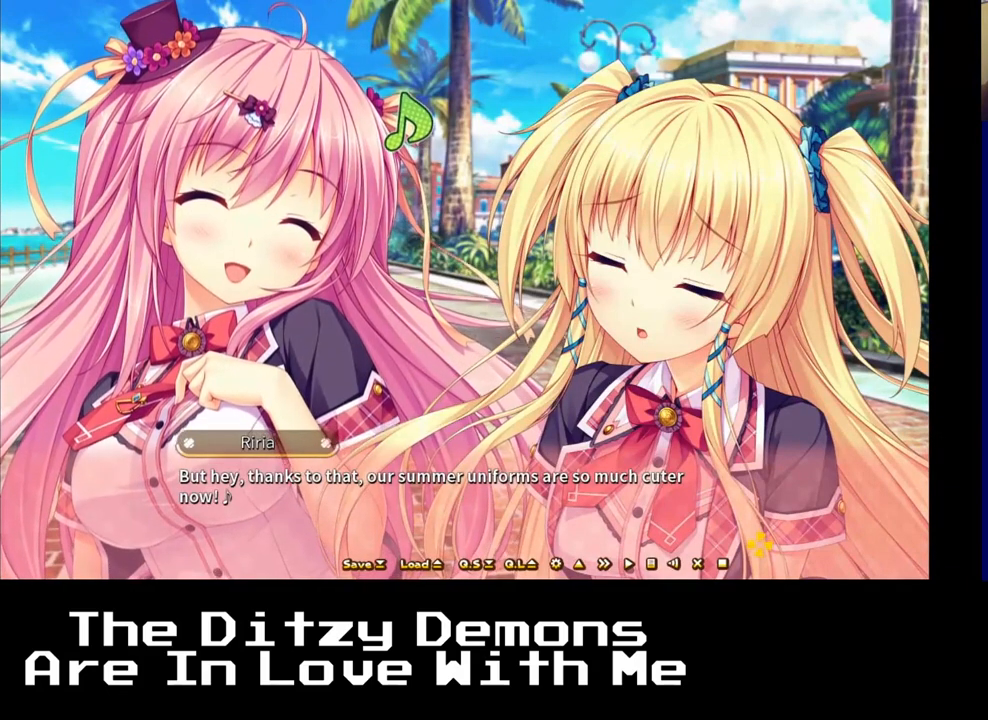
{"buttons": [], "left_stick": "center", "right_stick": "center", "events": []}
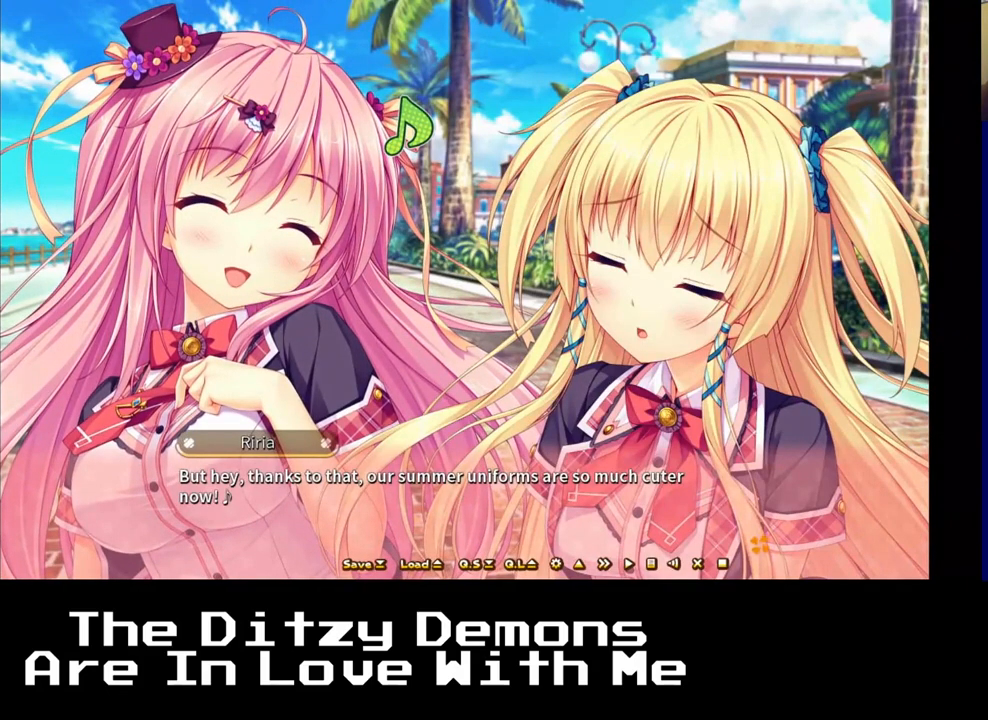
{"buttons": [], "left_stick": "center", "right_stick": "center", "events": [[200, "A", "down"], [383, "A", "up"]]}
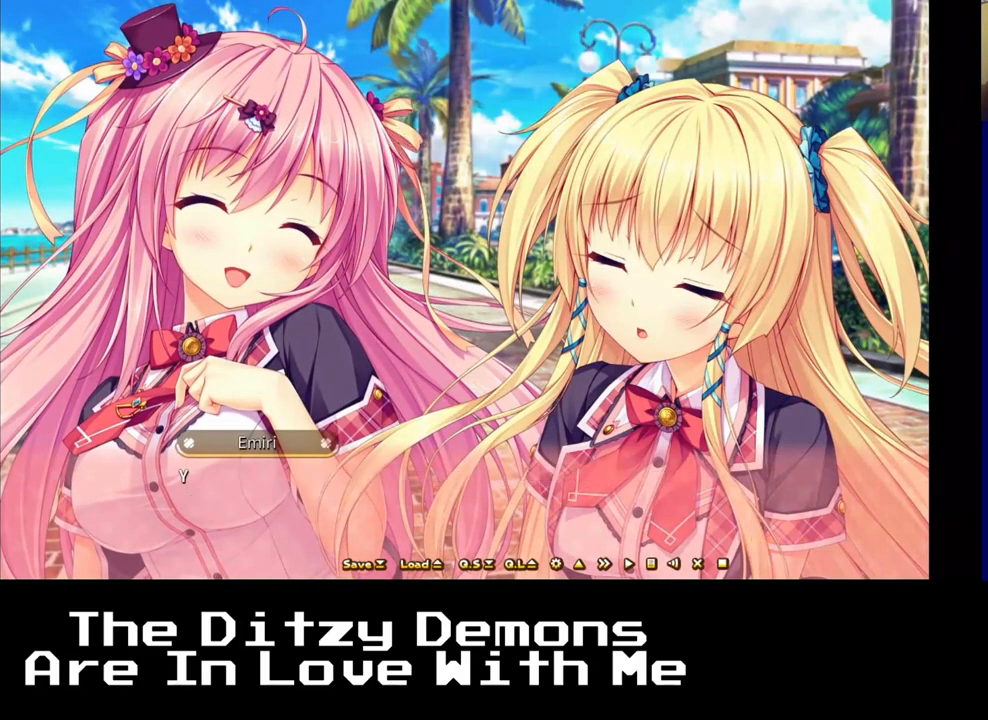
{"buttons": ["A"], "left_stick": "center", "right_stick": "center", "events": [[33, "A", "down"], [133, "A", "up"], [483, "A", "down"]]}
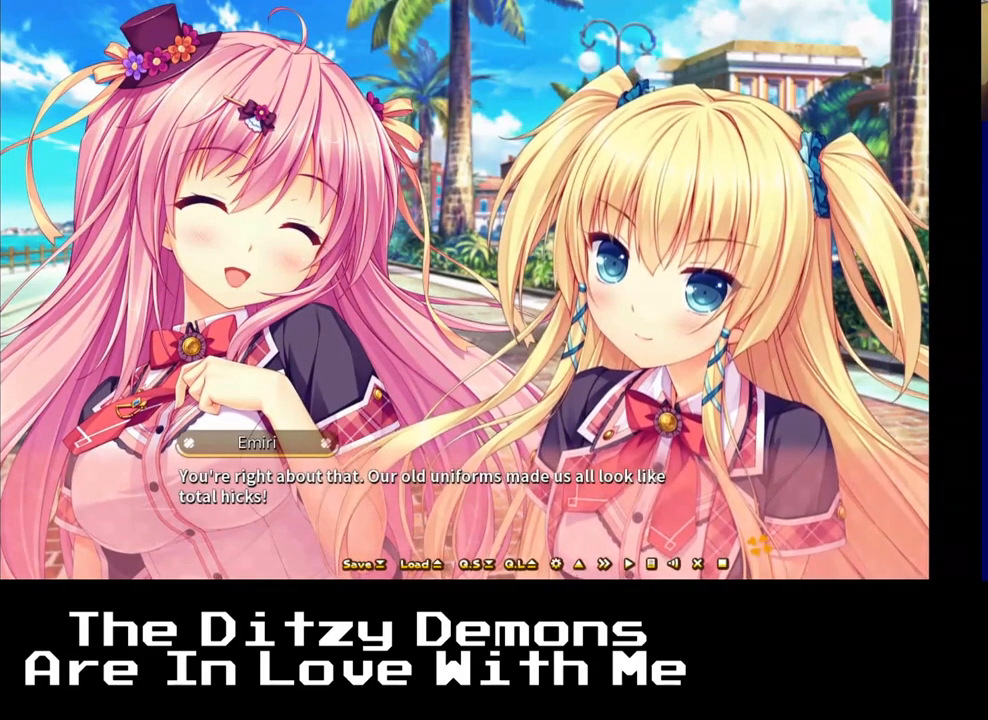
{"buttons": [], "left_stick": "center", "right_stick": "center", "events": [[117, "A", "up"]]}
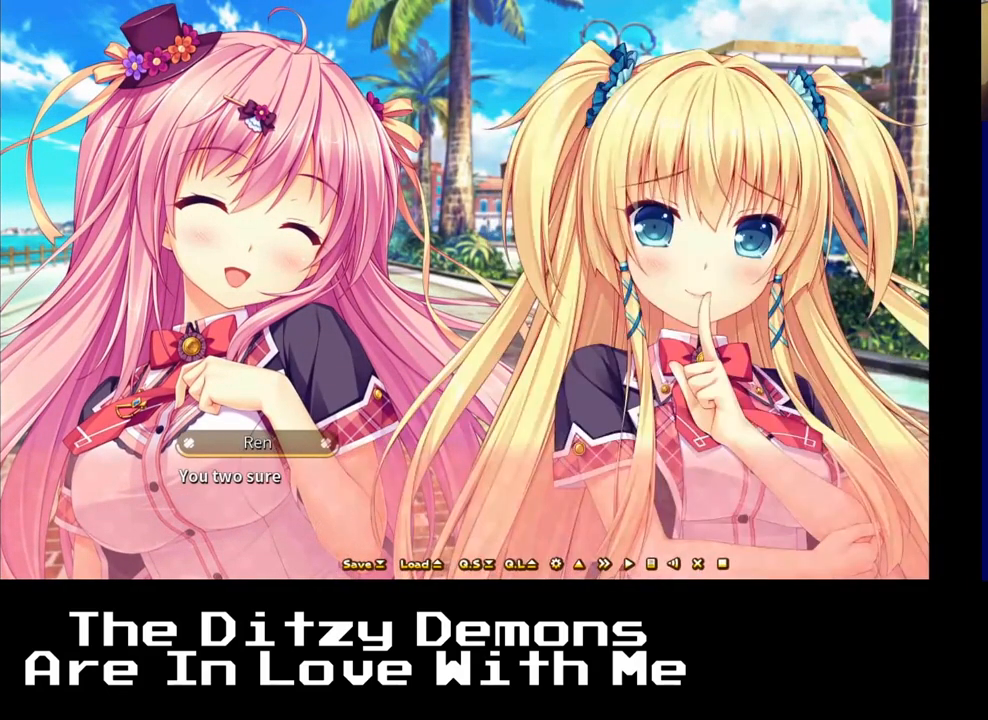
{"buttons": [], "left_stick": "center", "right_stick": "center", "events": [[83, "A", "down"], [200, "A", "up"]]}
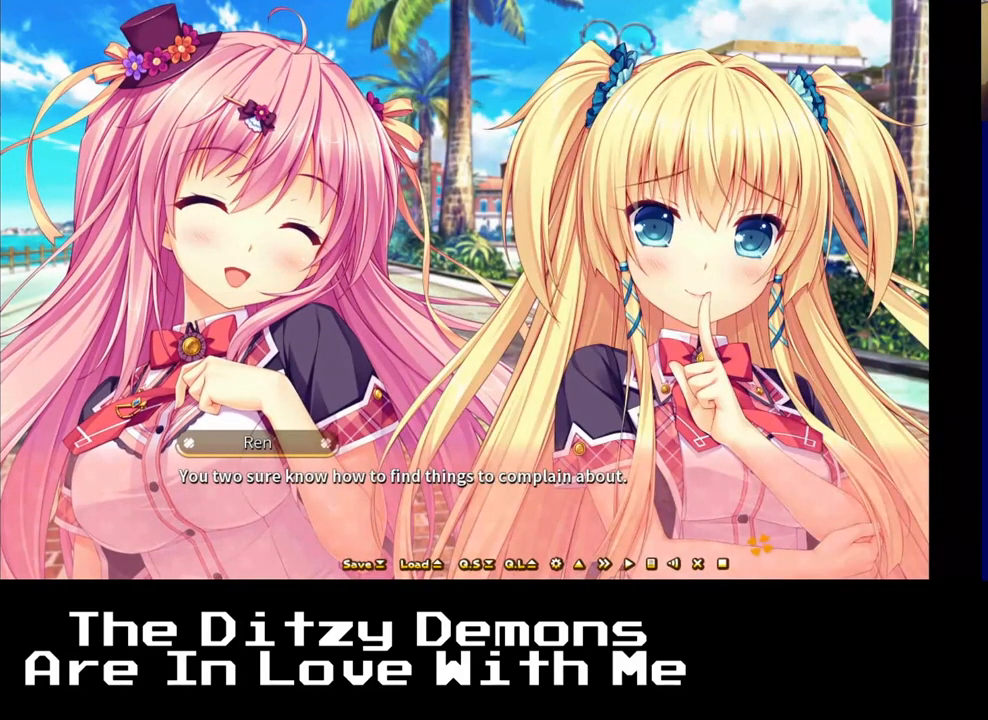
{"buttons": ["A"], "left_stick": "center", "right_stick": "center", "events": [[433, "A", "down"]]}
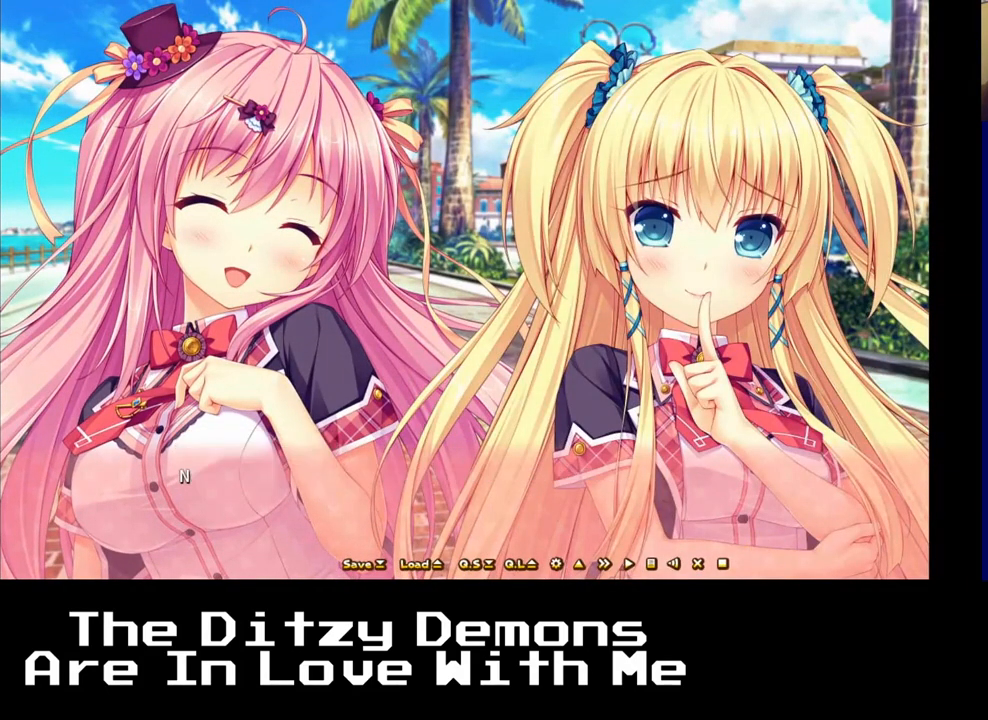
{"buttons": ["A"], "left_stick": "center", "right_stick": "center", "events": [[67, "A", "up"], [383, "A", "down"]]}
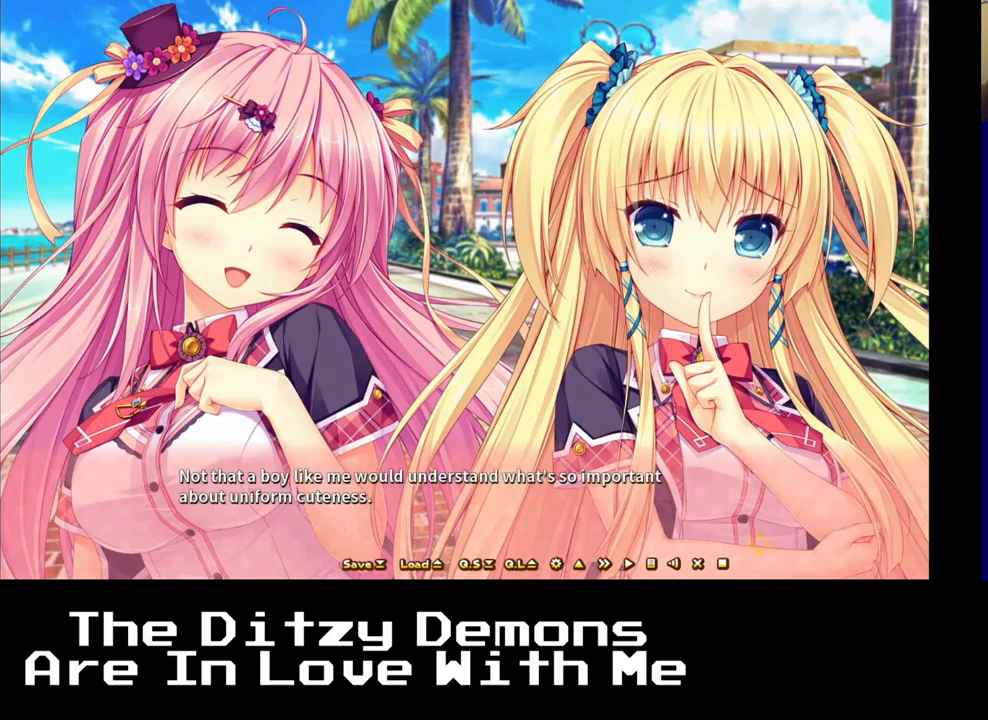
{"buttons": [], "left_stick": "center", "right_stick": "center", "events": [[33, "A", "up"]]}
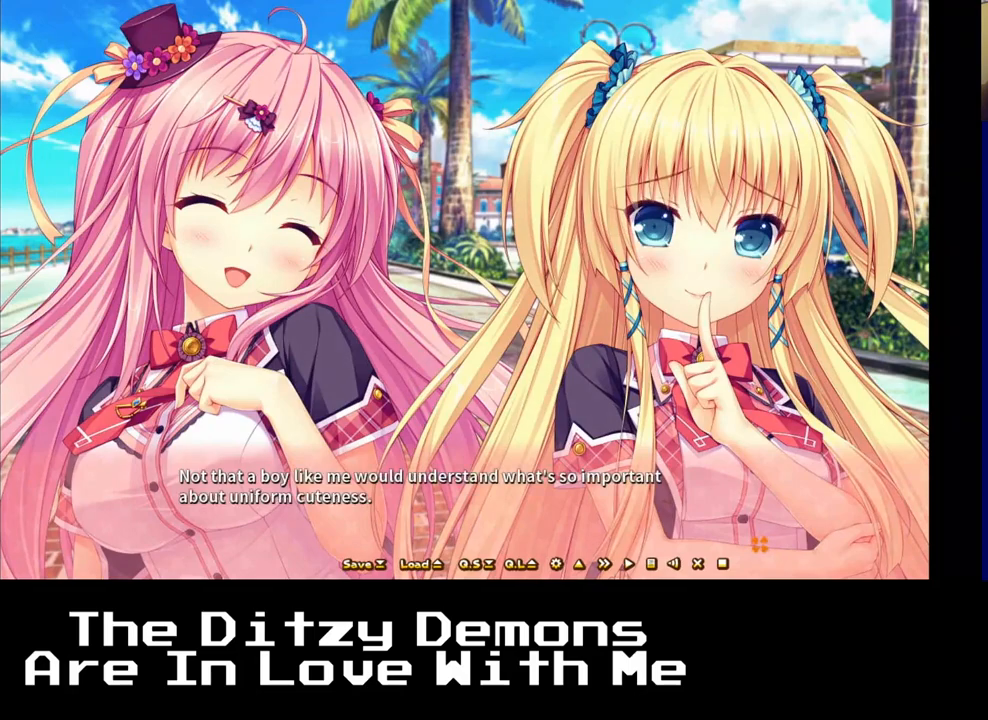
{"buttons": [], "left_stick": "center", "right_stick": "center", "events": []}